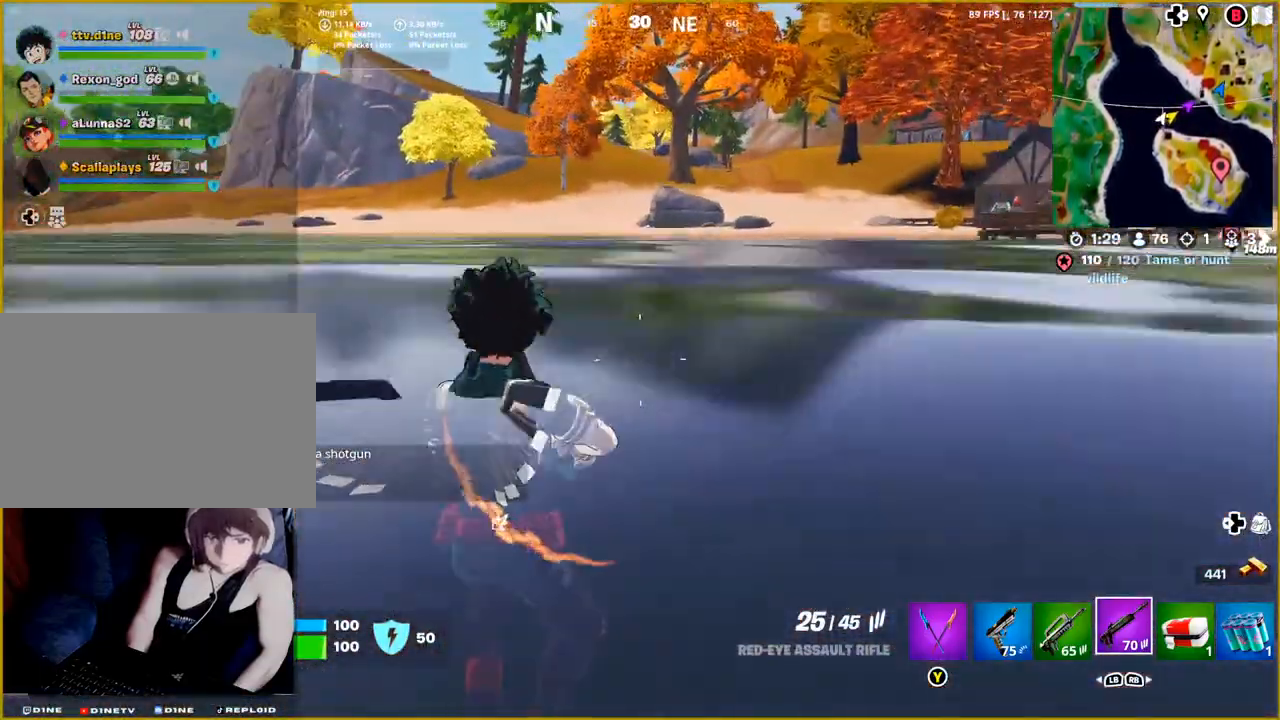
Gameplay with a controller (PlayStation layout); each line is a JSON object with the inputs held at the frame after it (dt_ms = milliseconds from this image to that frame). "events" lists button and stick changes between this image and that frame as [ms after this image, input, new state], when the widget could be followed in between.
{"dt_ms": 500, "buttons": [], "left_stick": "up-right", "right_stick": "center", "events": [[317, "CROSS", "down"], [483, "CROSS", "up"]]}
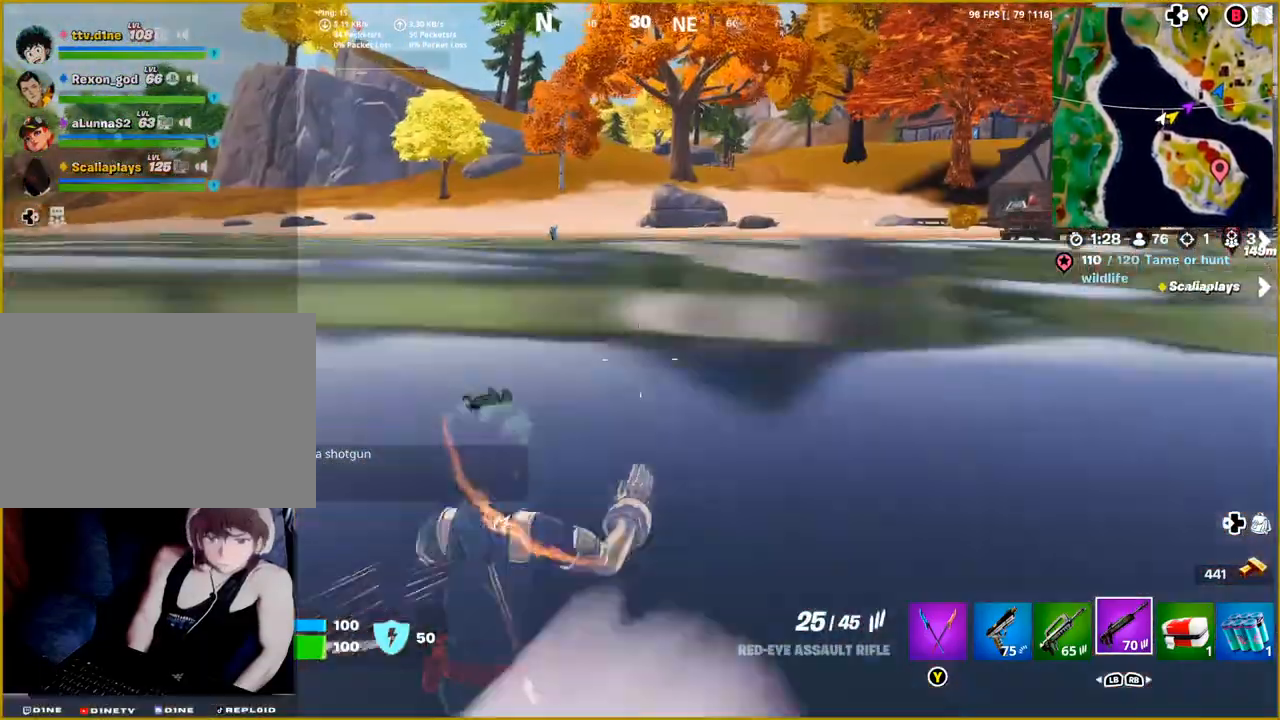
{"dt_ms": 500, "buttons": [], "left_stick": "up-right", "right_stick": "right", "events": [[333, "right_stick", "right"]]}
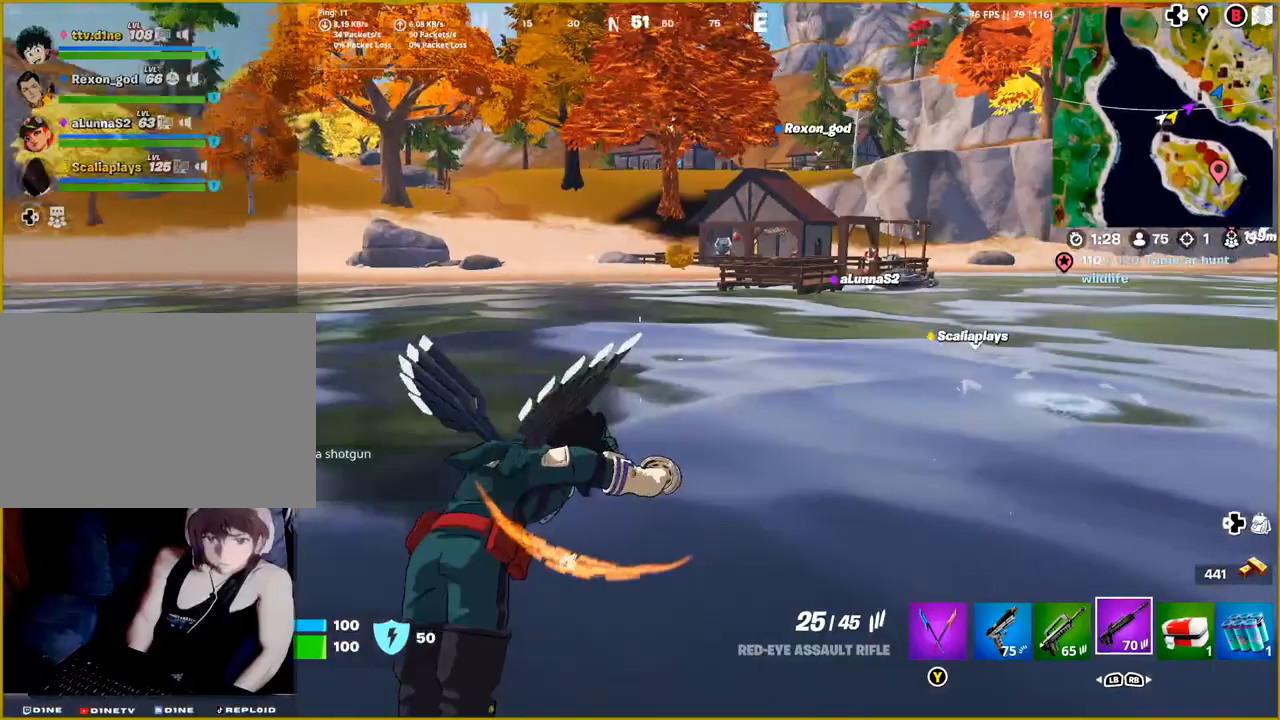
{"dt_ms": 500, "buttons": [], "left_stick": "up", "right_stick": "center", "events": [[150, "right_stick", "center"], [383, "left_stick", "up"]]}
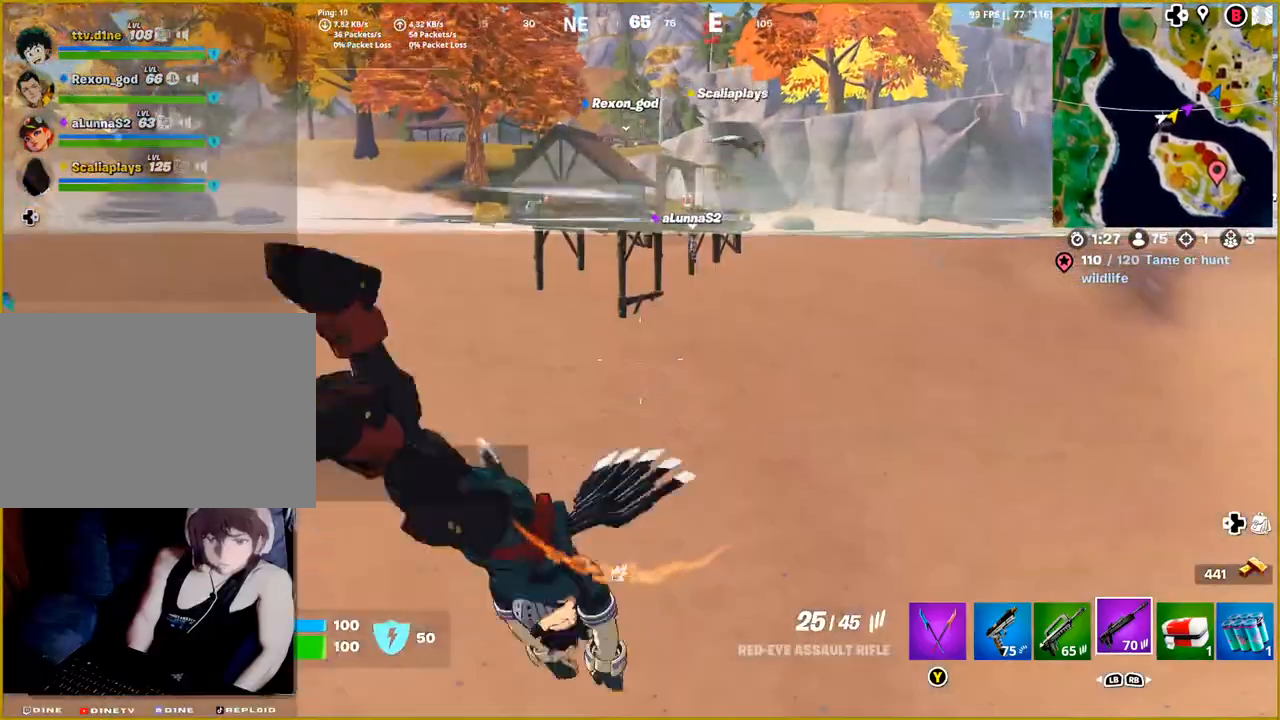
{"dt_ms": 500, "buttons": [], "left_stick": "up", "right_stick": "center", "events": [[117, "CROSS", "down"], [250, "CROSS", "up"]]}
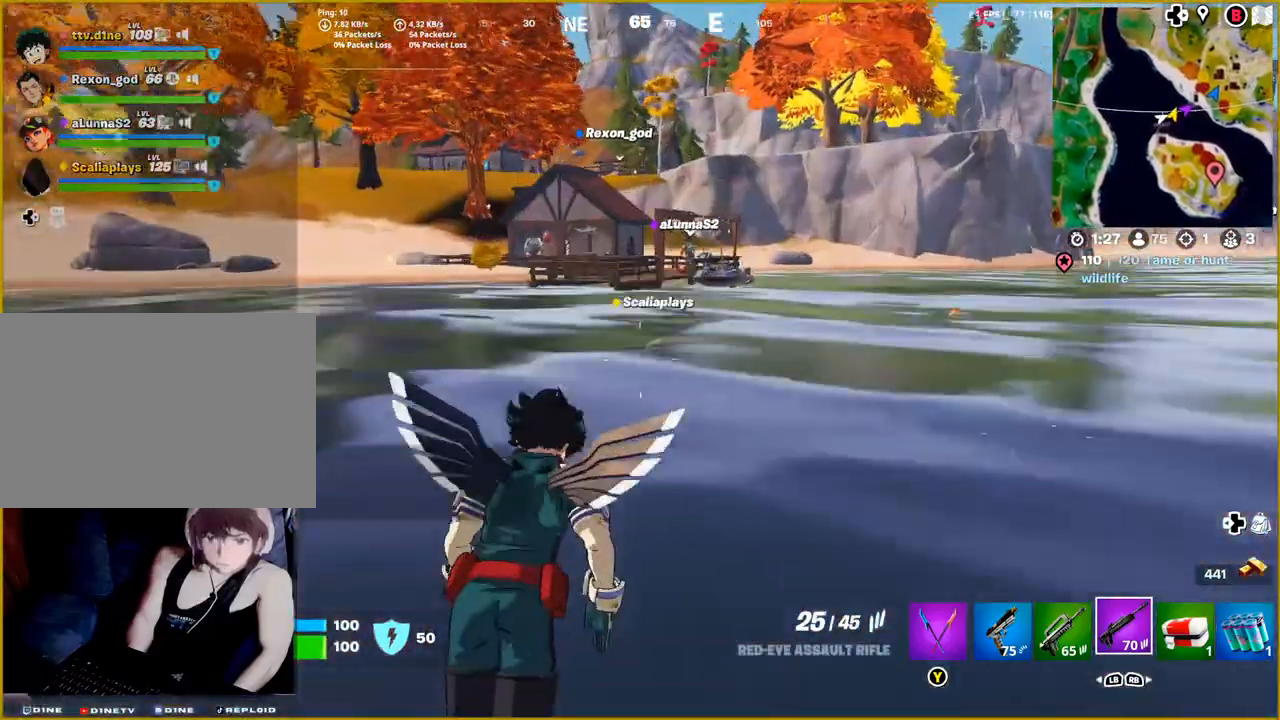
{"dt_ms": 500, "buttons": [], "left_stick": "up", "right_stick": "center", "events": []}
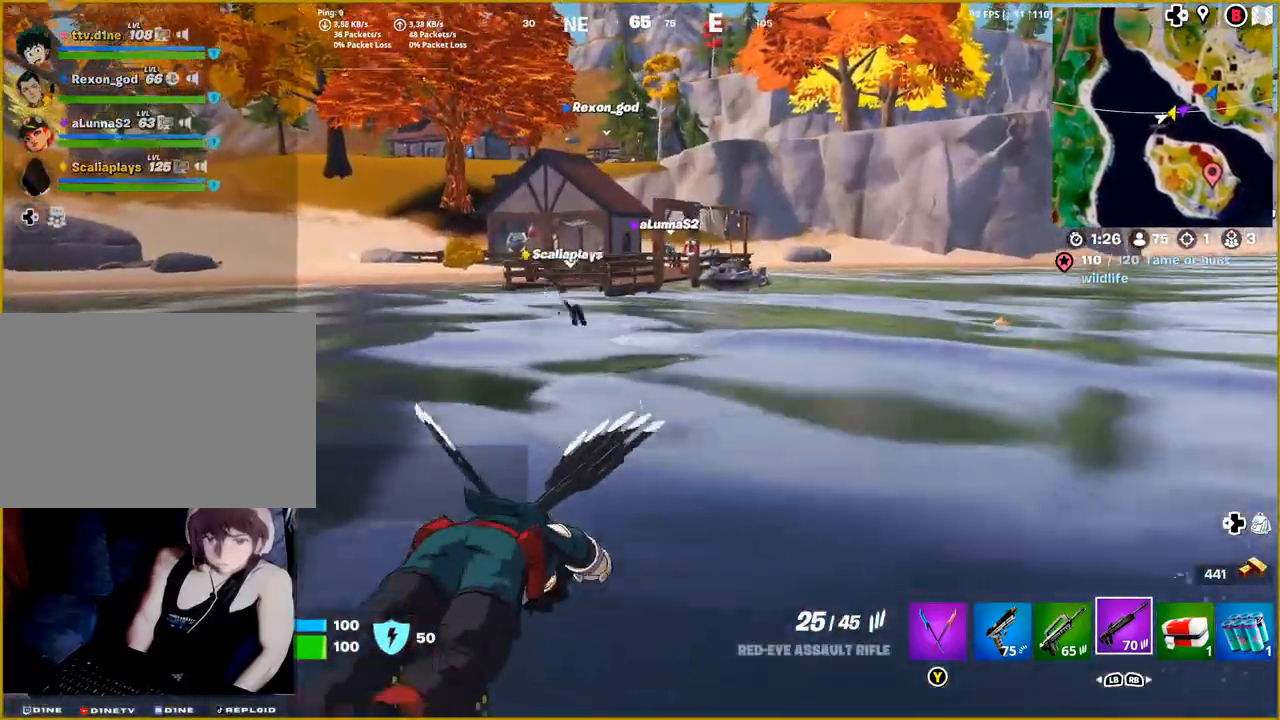
{"dt_ms": 500, "buttons": ["CROSS"], "left_stick": "up-left", "right_stick": "center", "events": [[300, "left_stick", "up-left"], [383, "CROSS", "down"]]}
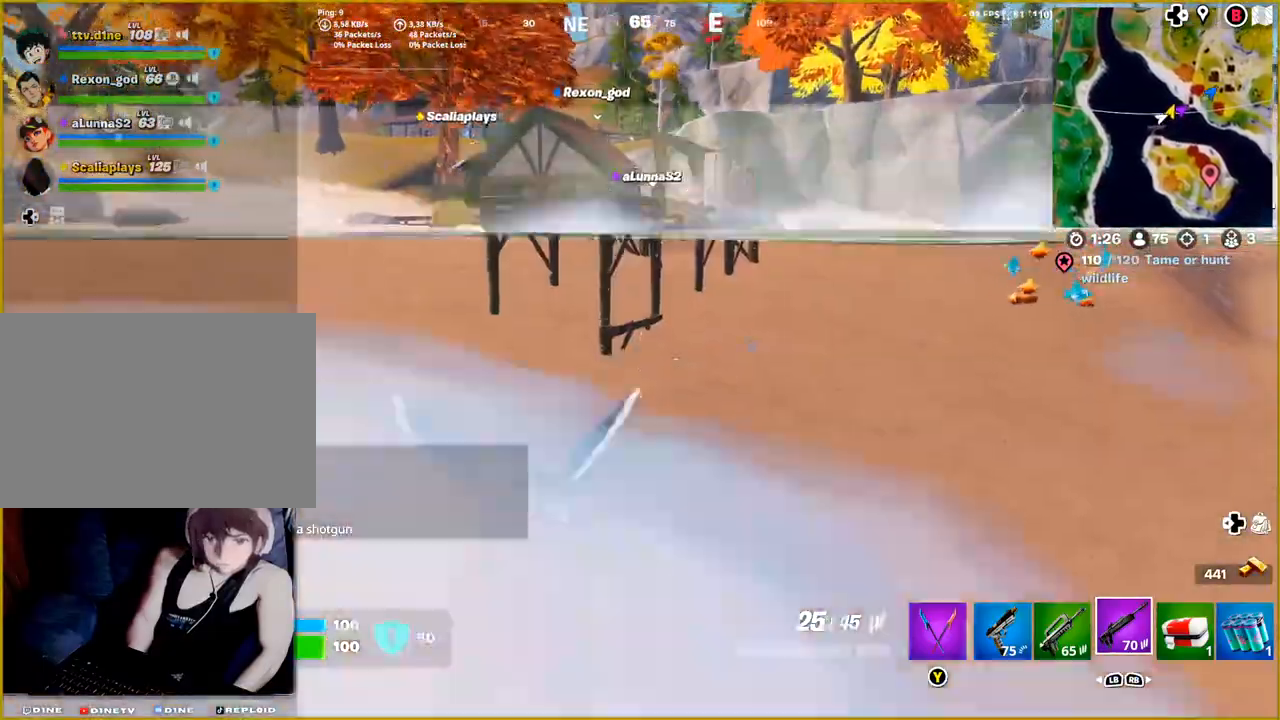
{"dt_ms": 500, "buttons": [], "left_stick": "up-left", "right_stick": "center", "events": [[50, "CROSS", "up"]]}
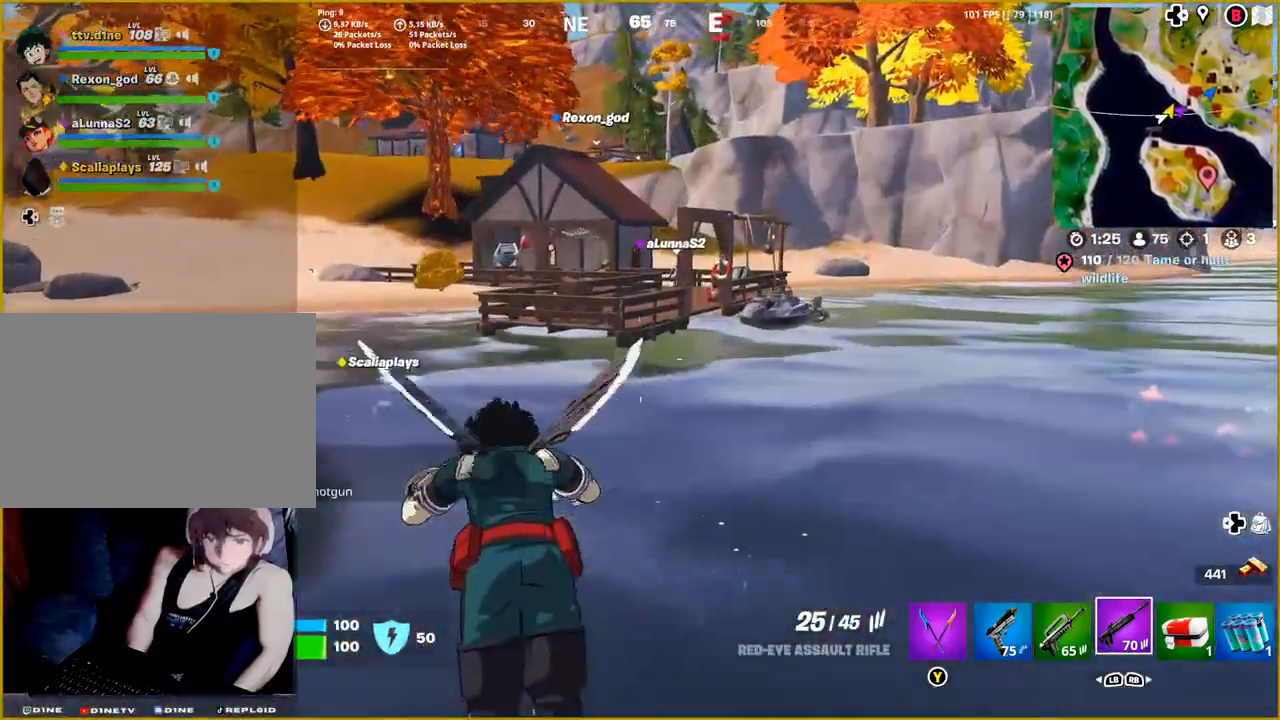
{"dt_ms": 500, "buttons": [], "left_stick": "up-left", "right_stick": "center", "events": []}
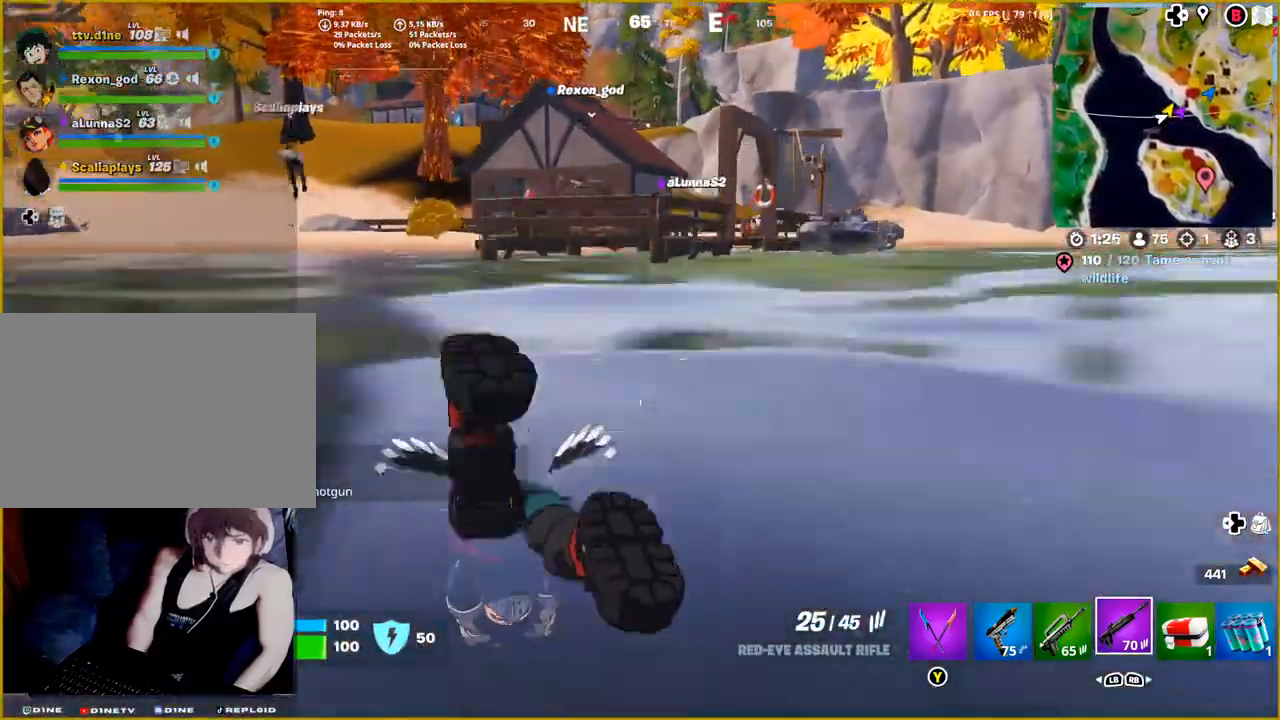
{"dt_ms": 500, "buttons": [], "left_stick": "up-left", "right_stick": "center", "events": [[217, "CROSS", "down"], [333, "CROSS", "up"]]}
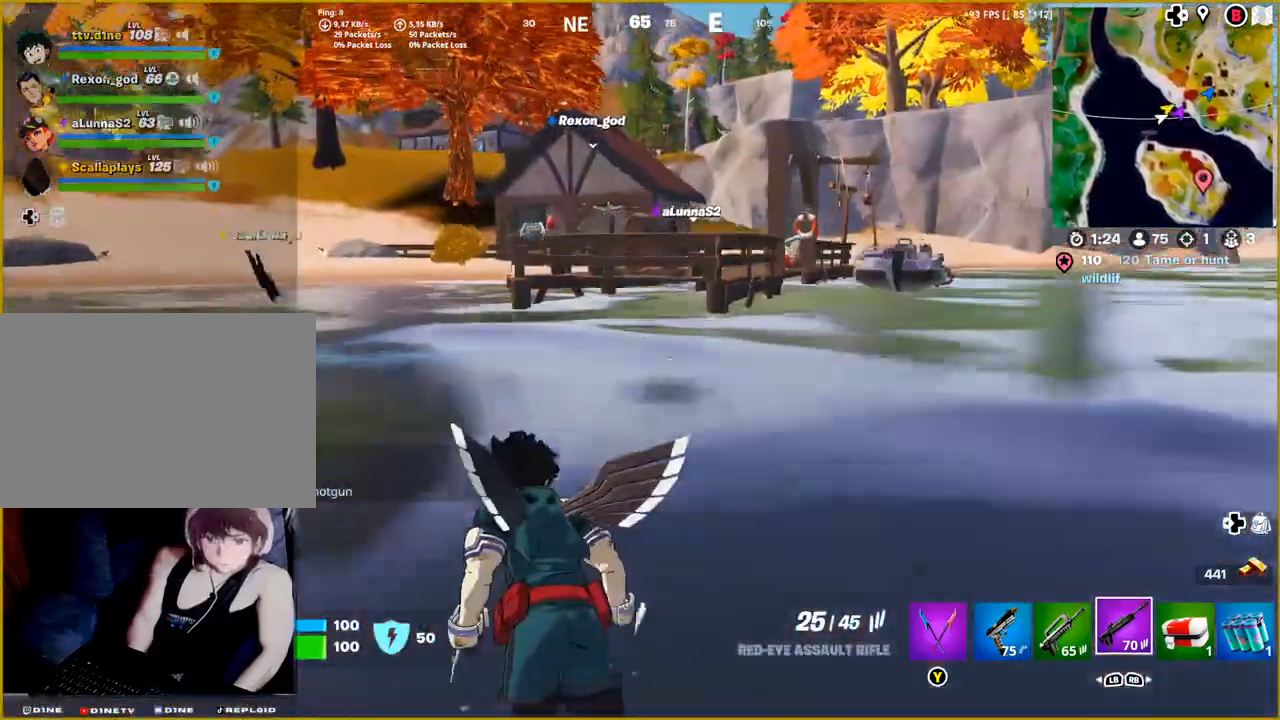
{"dt_ms": 500, "buttons": [], "left_stick": "up-left", "right_stick": "left", "events": [[467, "right_stick", "left"]]}
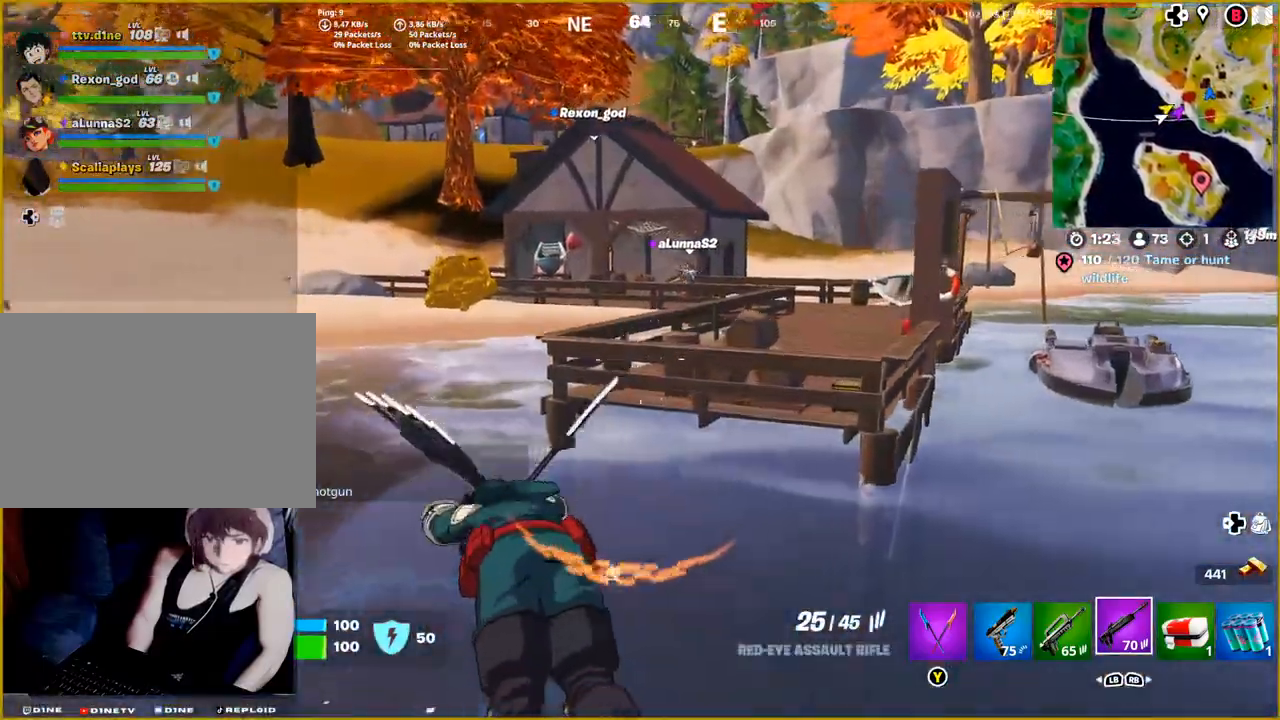
{"dt_ms": 500, "buttons": [], "left_stick": "up-left", "right_stick": "center", "events": [[133, "right_stick", "center"]]}
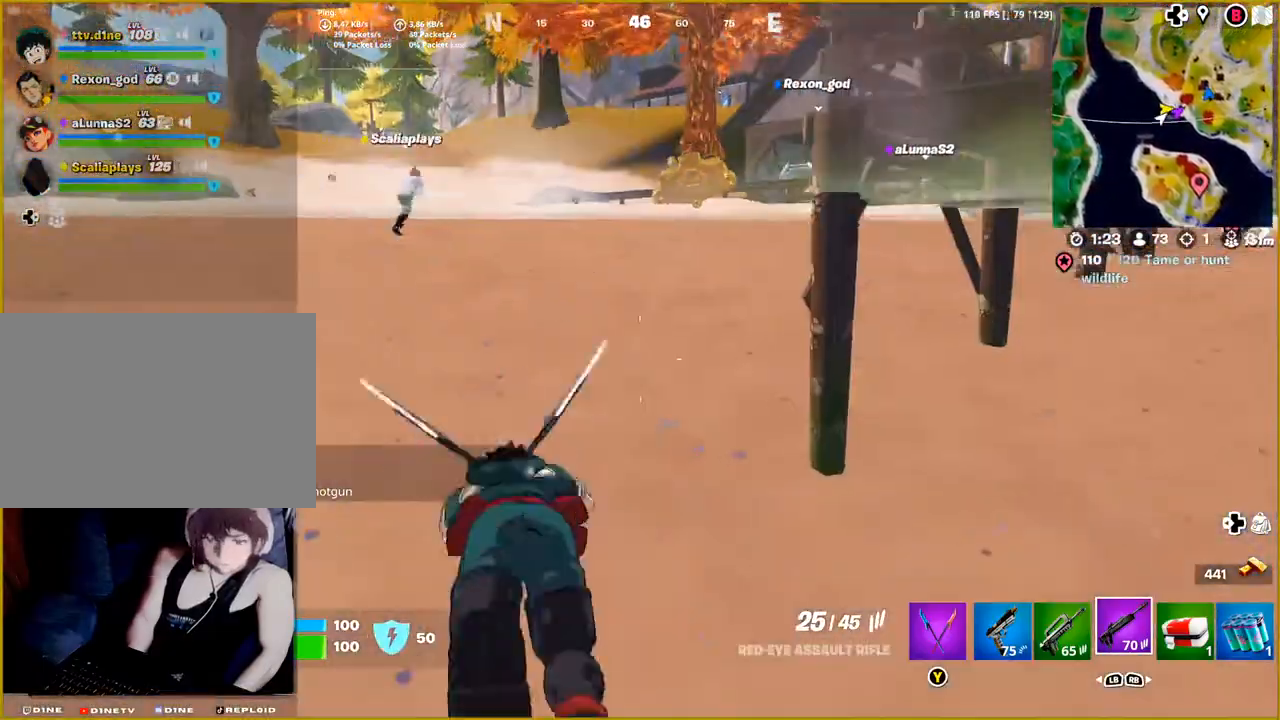
{"dt_ms": 500, "buttons": [], "left_stick": "up-left", "right_stick": "center", "events": []}
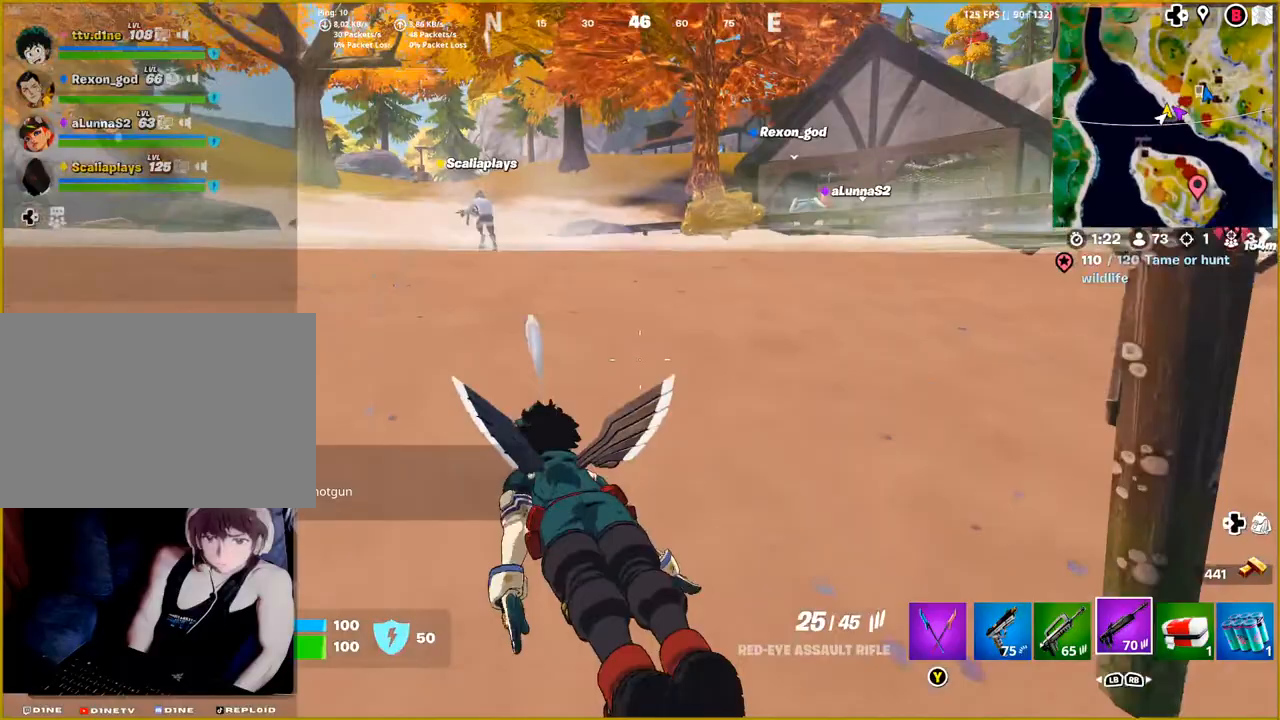
{"dt_ms": 500, "buttons": [], "left_stick": "up-left", "right_stick": "center", "events": []}
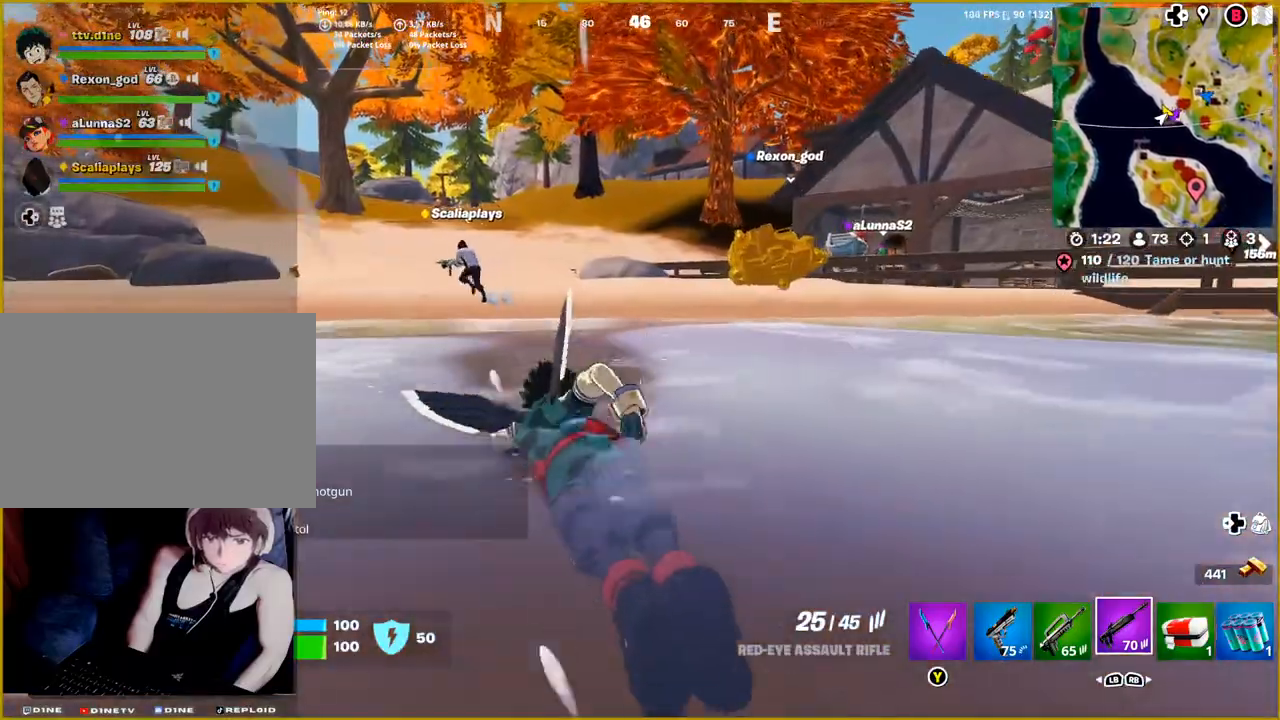
{"dt_ms": 500, "buttons": [], "left_stick": "up", "right_stick": "center", "events": [[133, "left_stick", "up"]]}
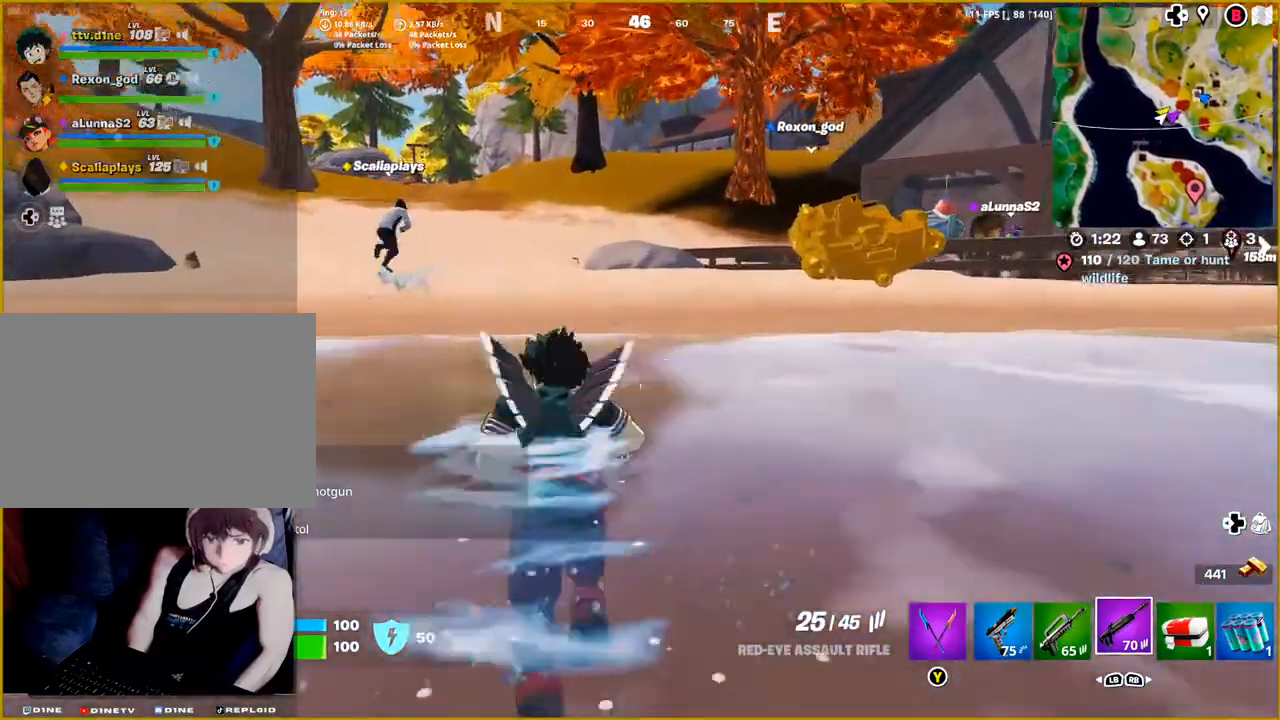
{"dt_ms": 500, "buttons": [], "left_stick": "up", "right_stick": "center", "events": []}
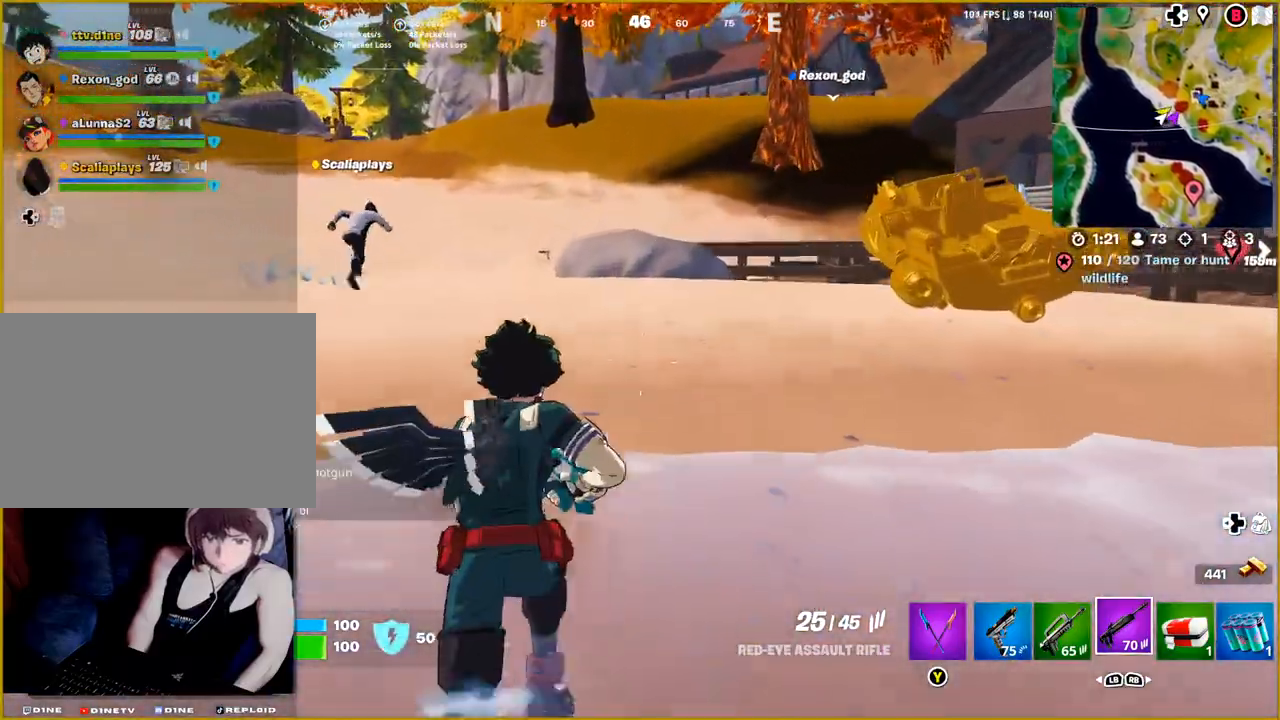
{"dt_ms": 500, "buttons": [], "left_stick": "up", "right_stick": "up-right", "events": [[350, "L3", "down"], [433, "right_stick", "up-right"], [500, "L3", "up"]]}
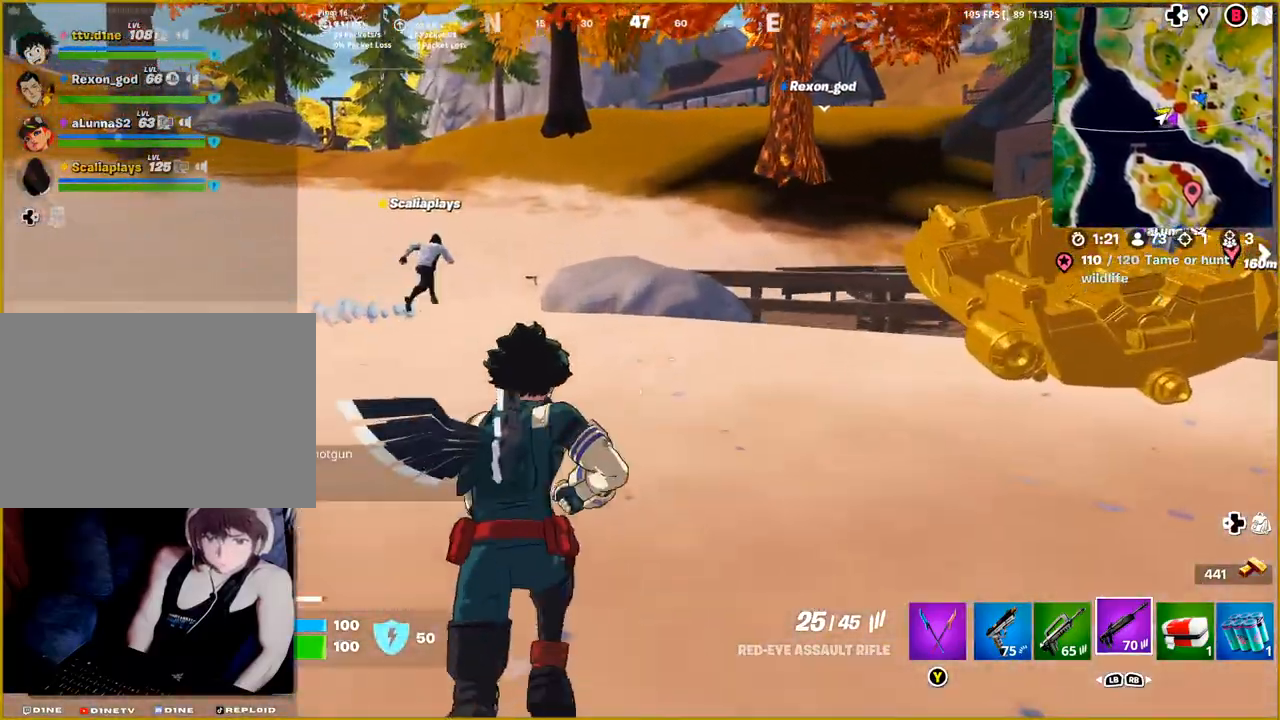
{"dt_ms": 500, "buttons": [], "left_stick": "up", "right_stick": "center", "events": [[200, "right_stick", "center"]]}
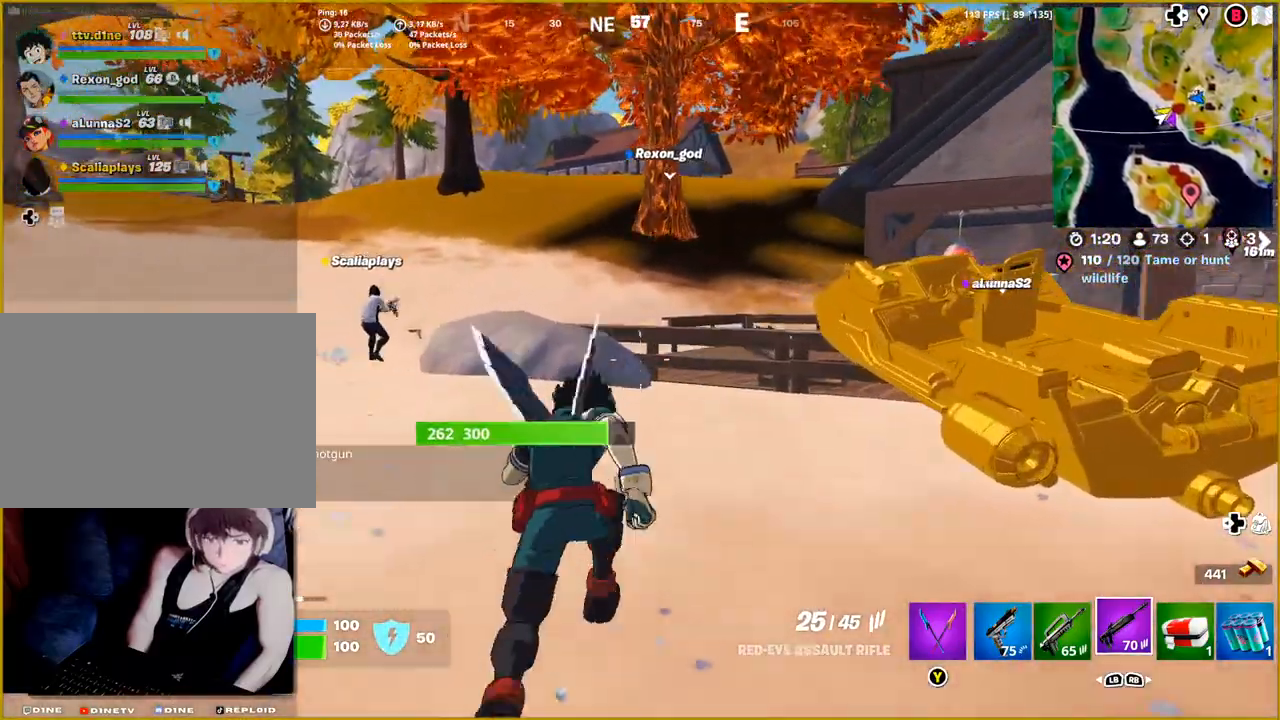
{"dt_ms": 500, "buttons": [], "left_stick": "up", "right_stick": "center", "events": []}
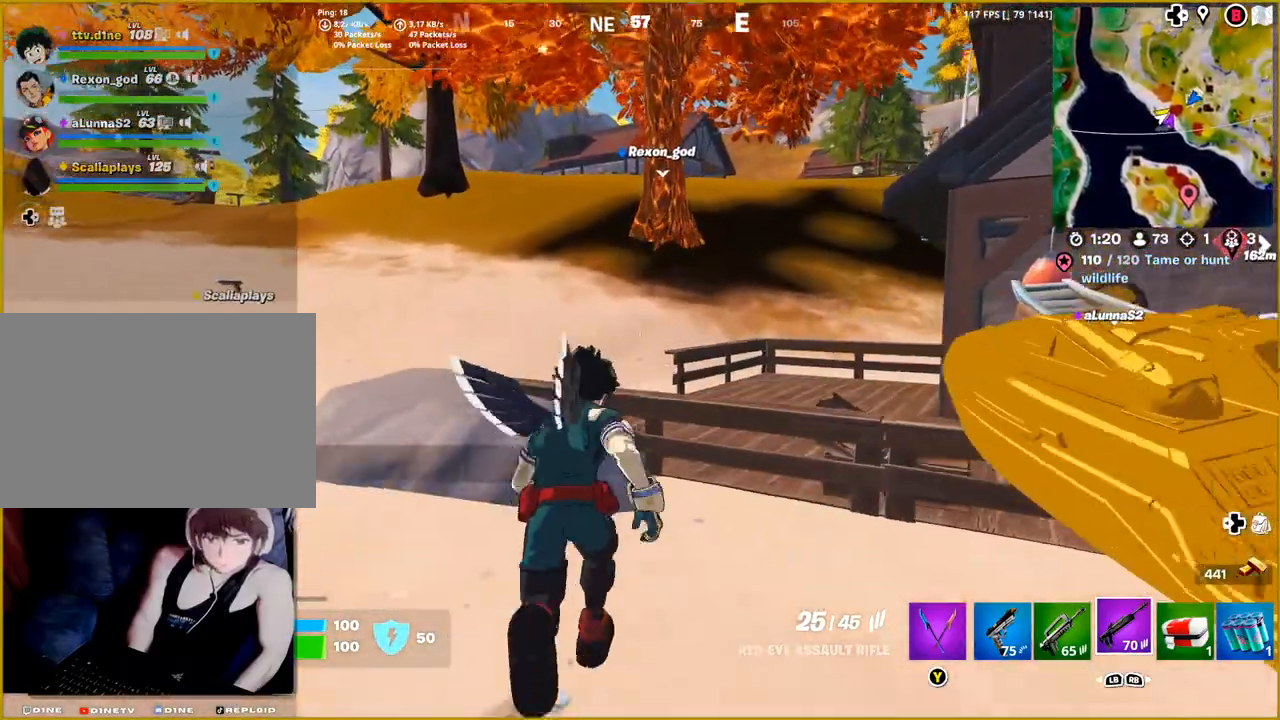
{"dt_ms": 500, "buttons": [], "left_stick": "up", "right_stick": "center", "events": [[83, "CROSS", "down"], [250, "CROSS", "up"]]}
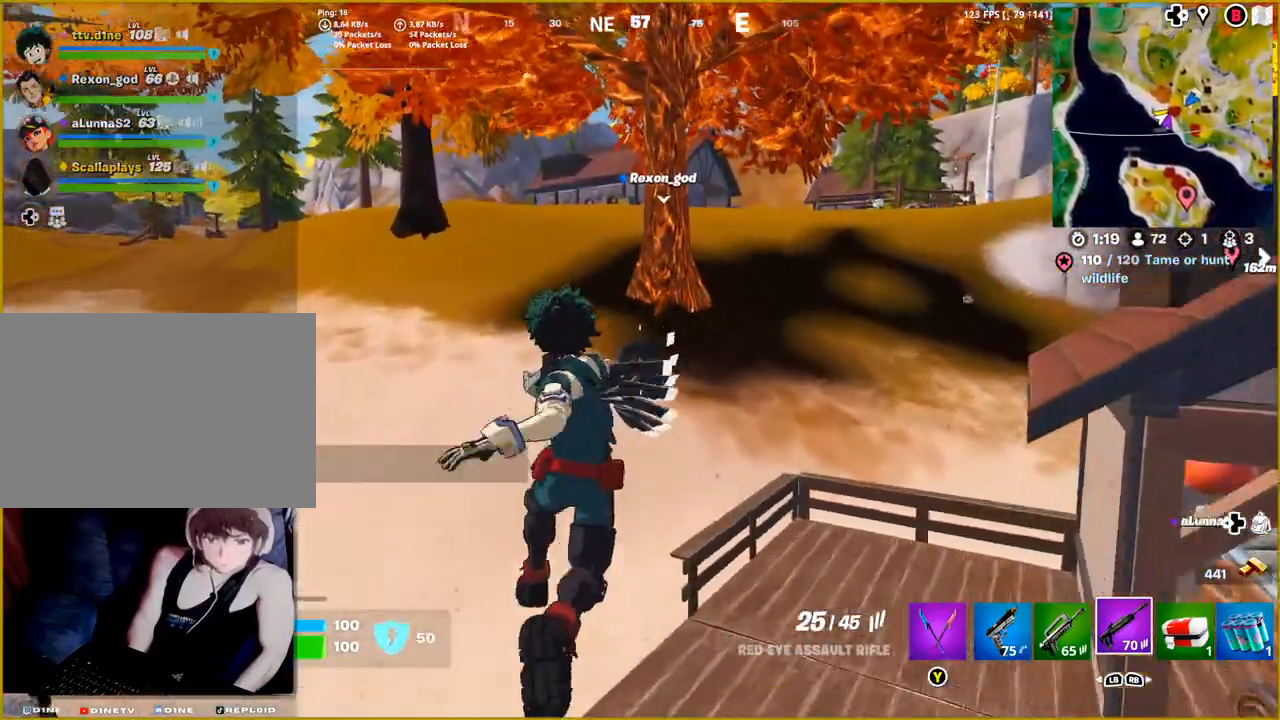
{"dt_ms": 500, "buttons": [], "left_stick": "up", "right_stick": "center", "events": []}
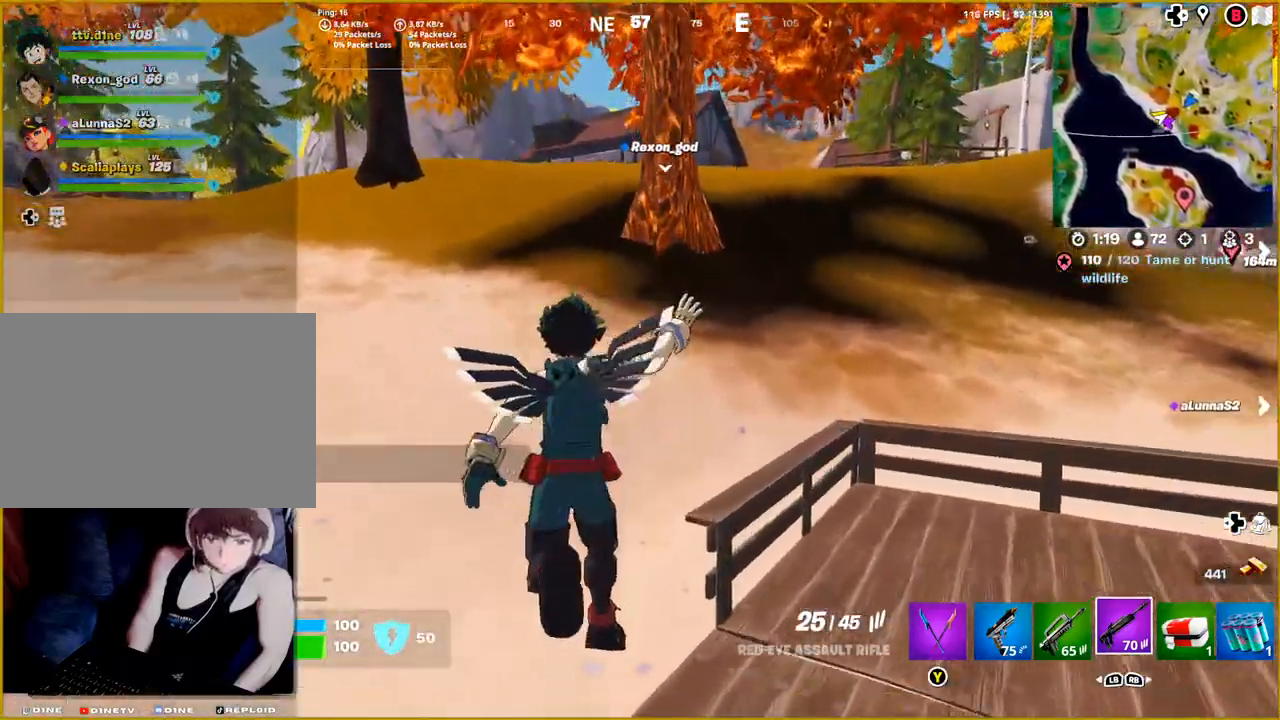
{"dt_ms": 500, "buttons": [], "left_stick": "up-right", "right_stick": "center", "events": [[117, "left_stick", "up-right"], [167, "CROSS", "down"], [283, "CROSS", "up"]]}
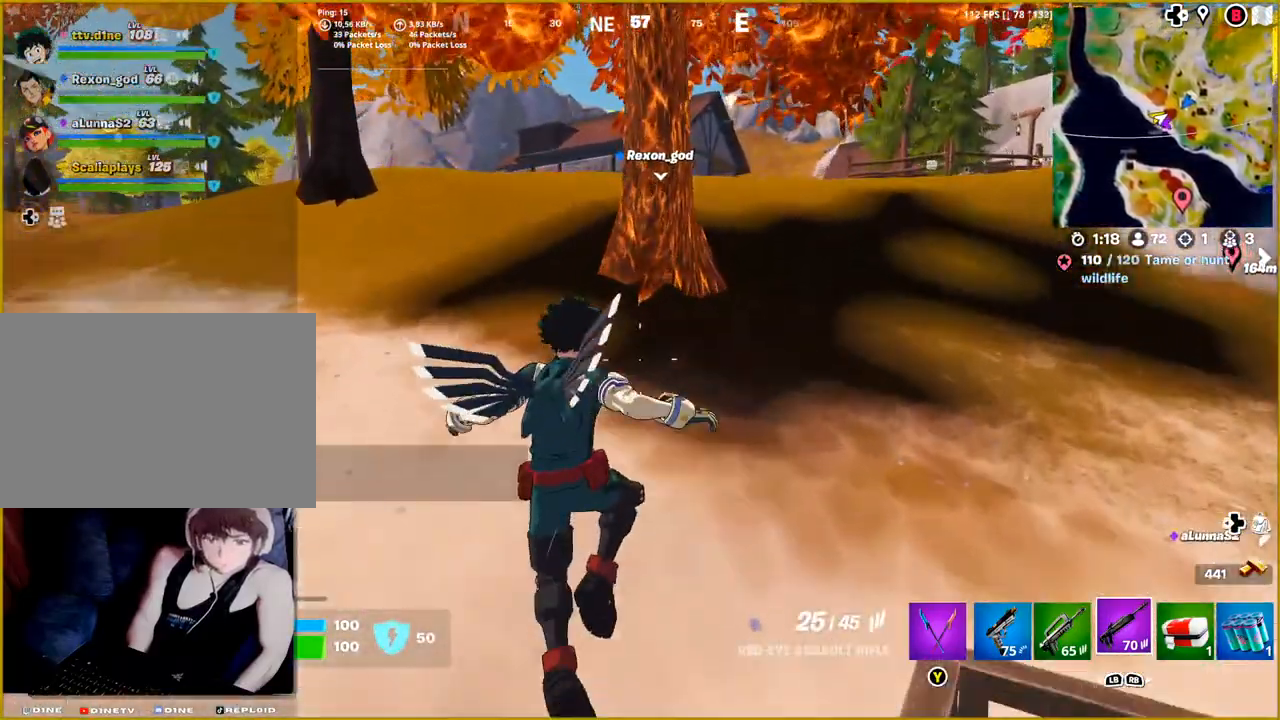
{"dt_ms": 500, "buttons": [], "left_stick": "up-right", "right_stick": "right", "events": [[133, "right_stick", "right"]]}
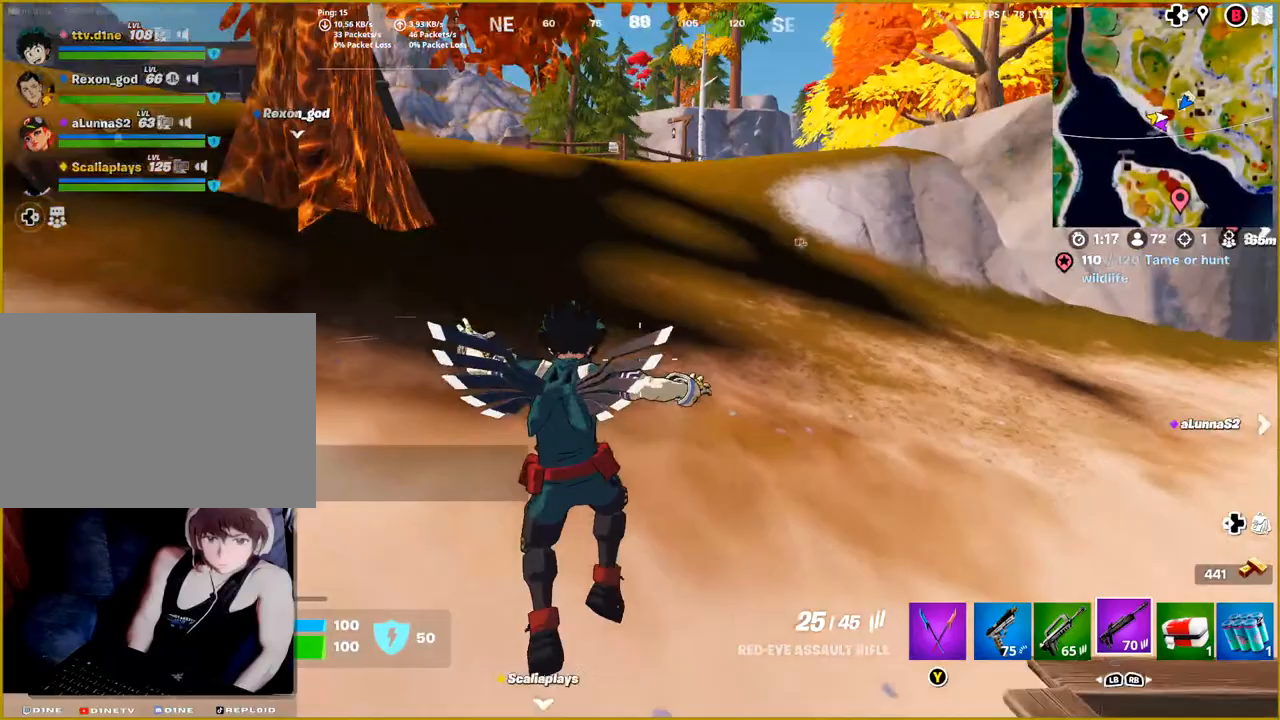
{"dt_ms": 1000, "buttons": [], "left_stick": "up-right", "right_stick": "right"}
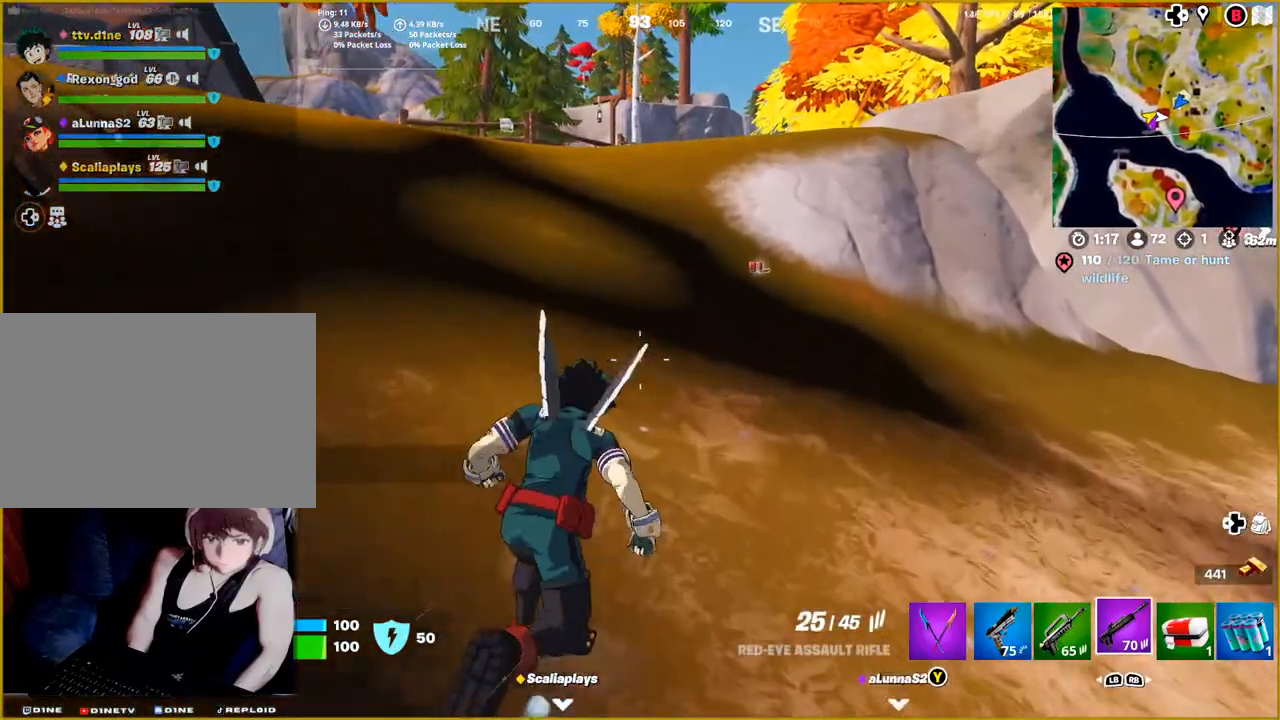
{"dt_ms": 500, "buttons": [], "left_stick": "up-right", "right_stick": "center", "events": [[233, "right_stick", "center"], [317, "R2", "down"], [450, "R2", "up"]]}
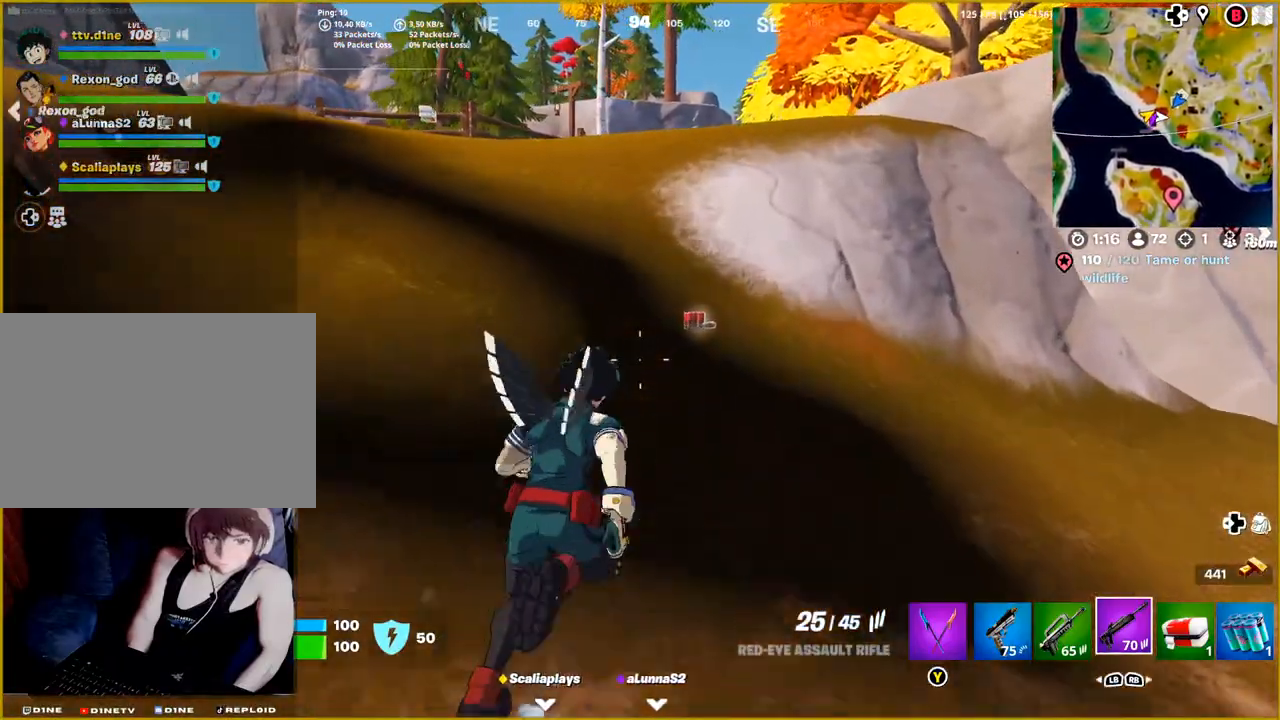
{"dt_ms": 500, "buttons": [], "left_stick": "up", "right_stick": "center", "events": [[217, "left_stick", "up"]]}
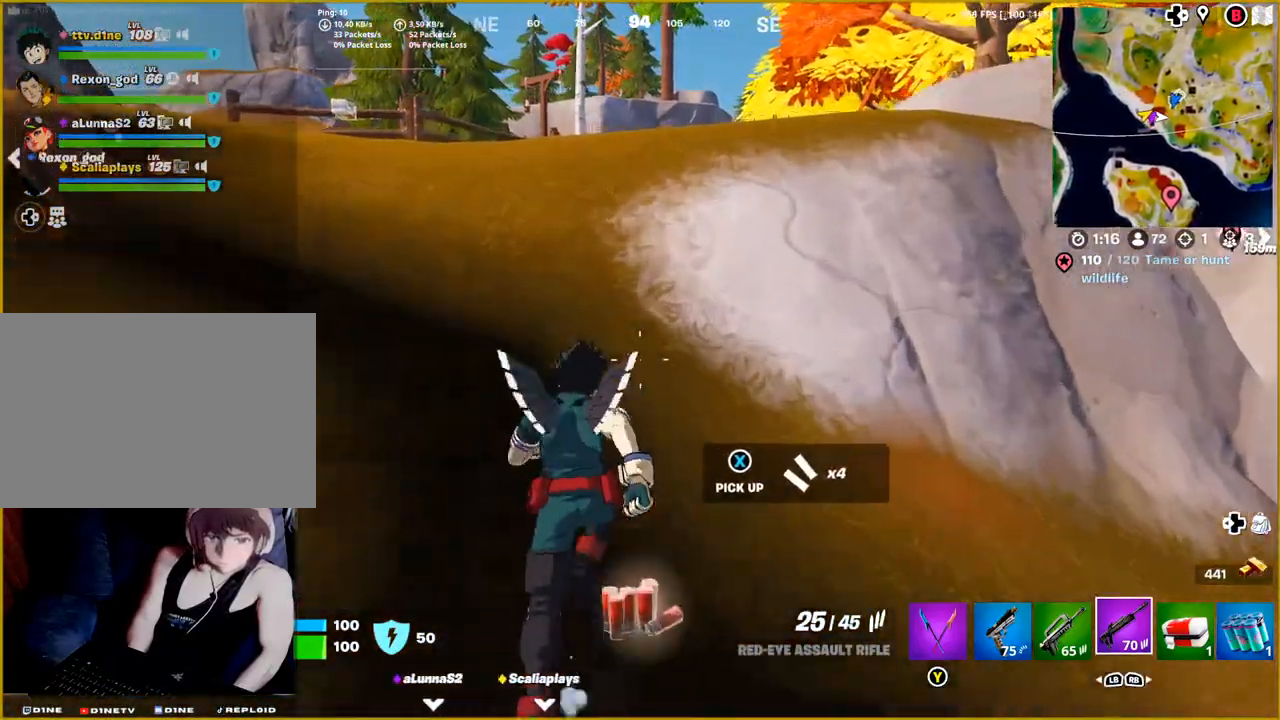
{"dt_ms": 500, "buttons": [], "left_stick": "up", "right_stick": "center", "events": []}
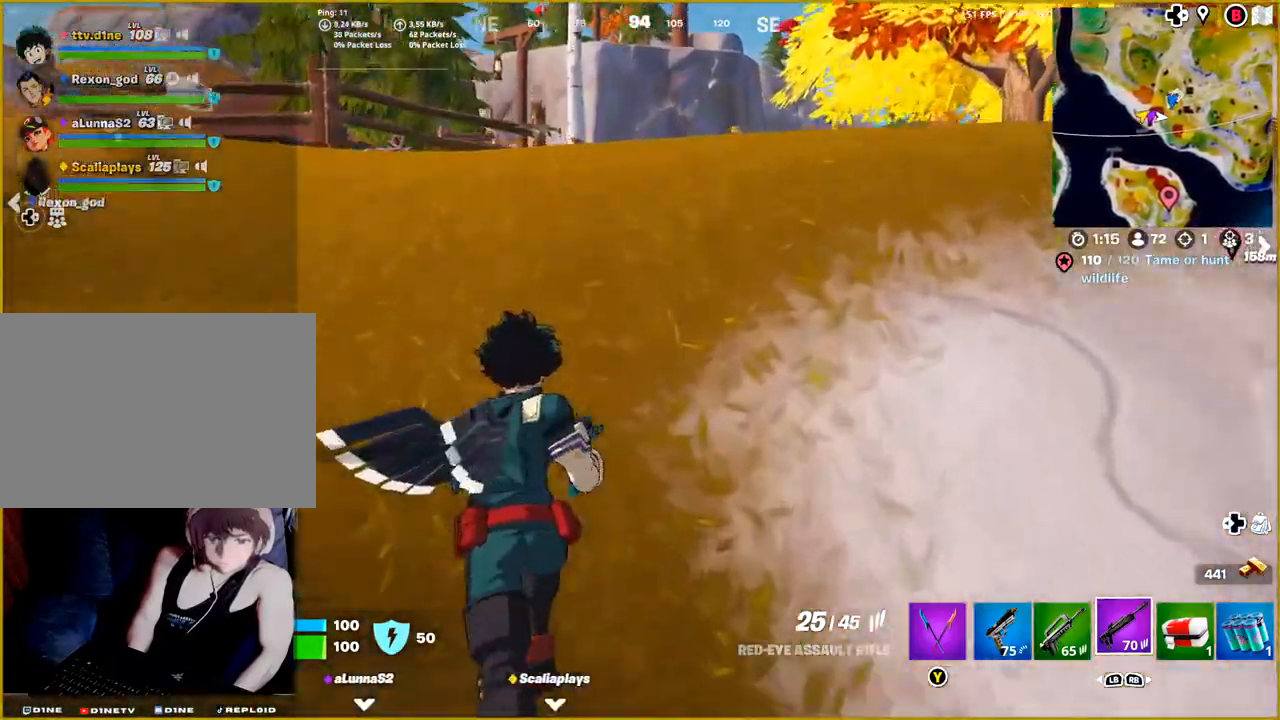
{"dt_ms": 500, "buttons": [], "left_stick": "up", "right_stick": "right", "events": [[183, "right_stick", "right"]]}
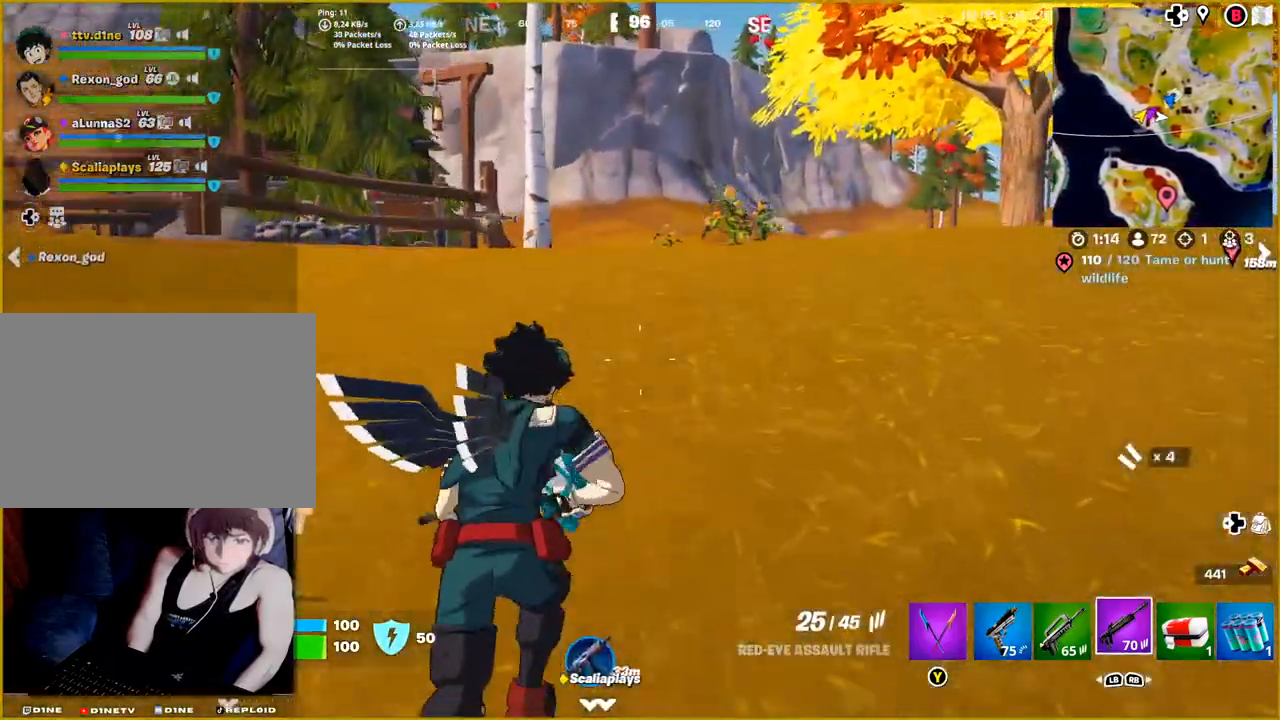
{"dt_ms": 500, "buttons": [], "left_stick": "up", "right_stick": "center", "events": [[367, "right_stick", "center"]]}